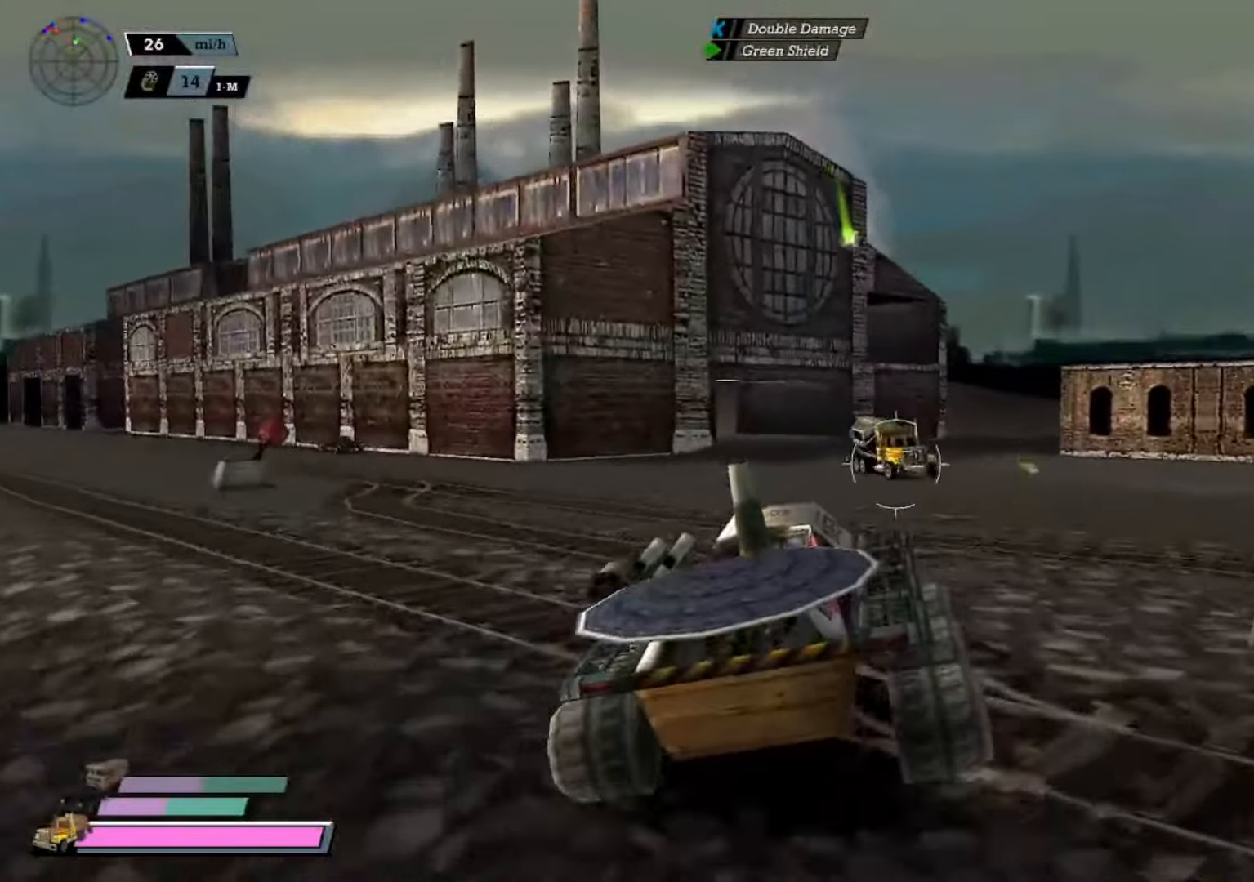
Gameplay with a controller (Xbox layout); each line is a JSON object with the inputs held at the frame after it. "events" lists button and stick changes between this image and that frame as [ms after this image, input, new state], when the widget could be followed in between. Not read: R3 right_stick.
{"buttons": [], "left_stick": "center", "events": [[50, "left_stick", "right"], [183, "left_stick", "center"], [317, "R2", "up"]]}
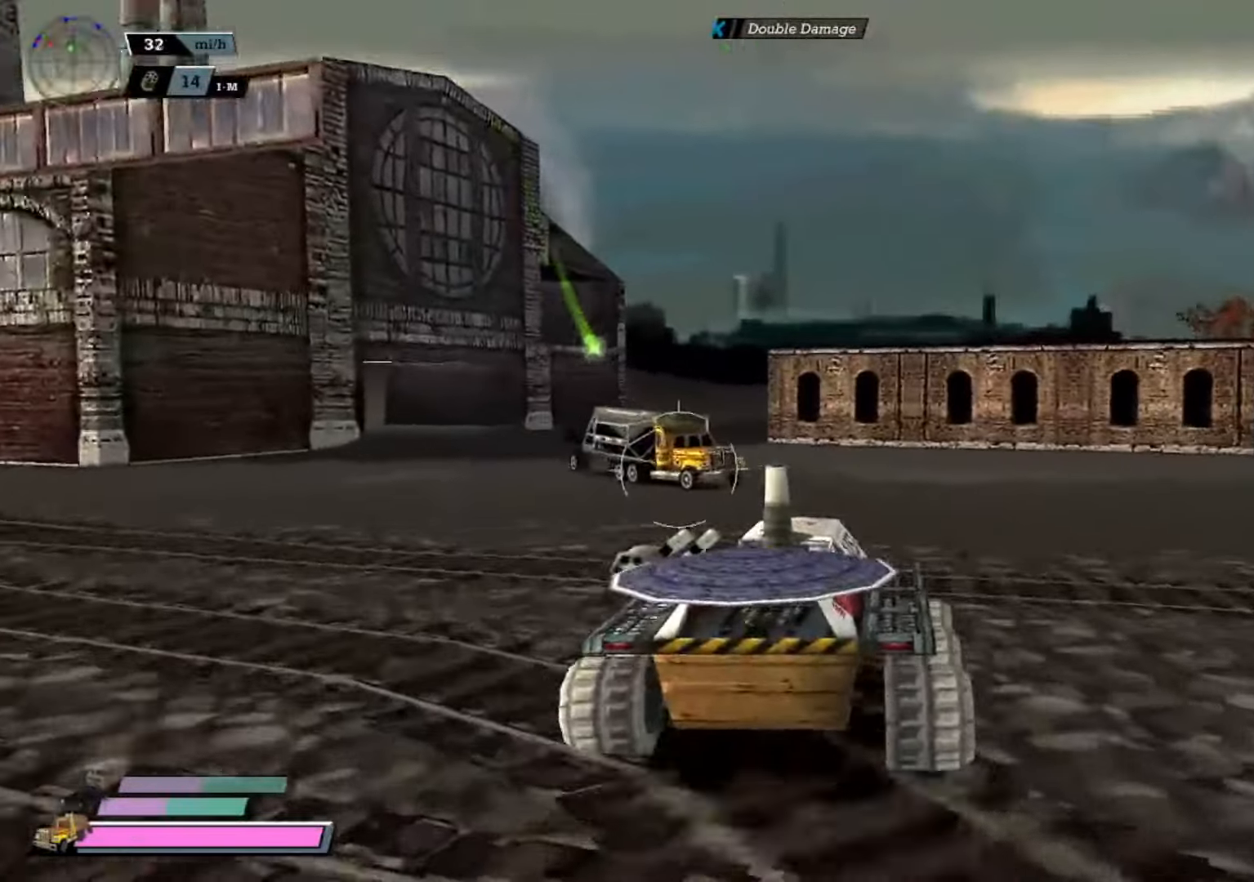
{"buttons": ["A", "X", "L1"], "left_stick": "right", "events": [[116, "X", "down"], [150, "L1", "down"], [183, "A", "down"], [233, "L1", "up"], [283, "left_stick", "right"], [317, "L1", "down"], [400, "L1", "up"], [483, "L1", "down"]]}
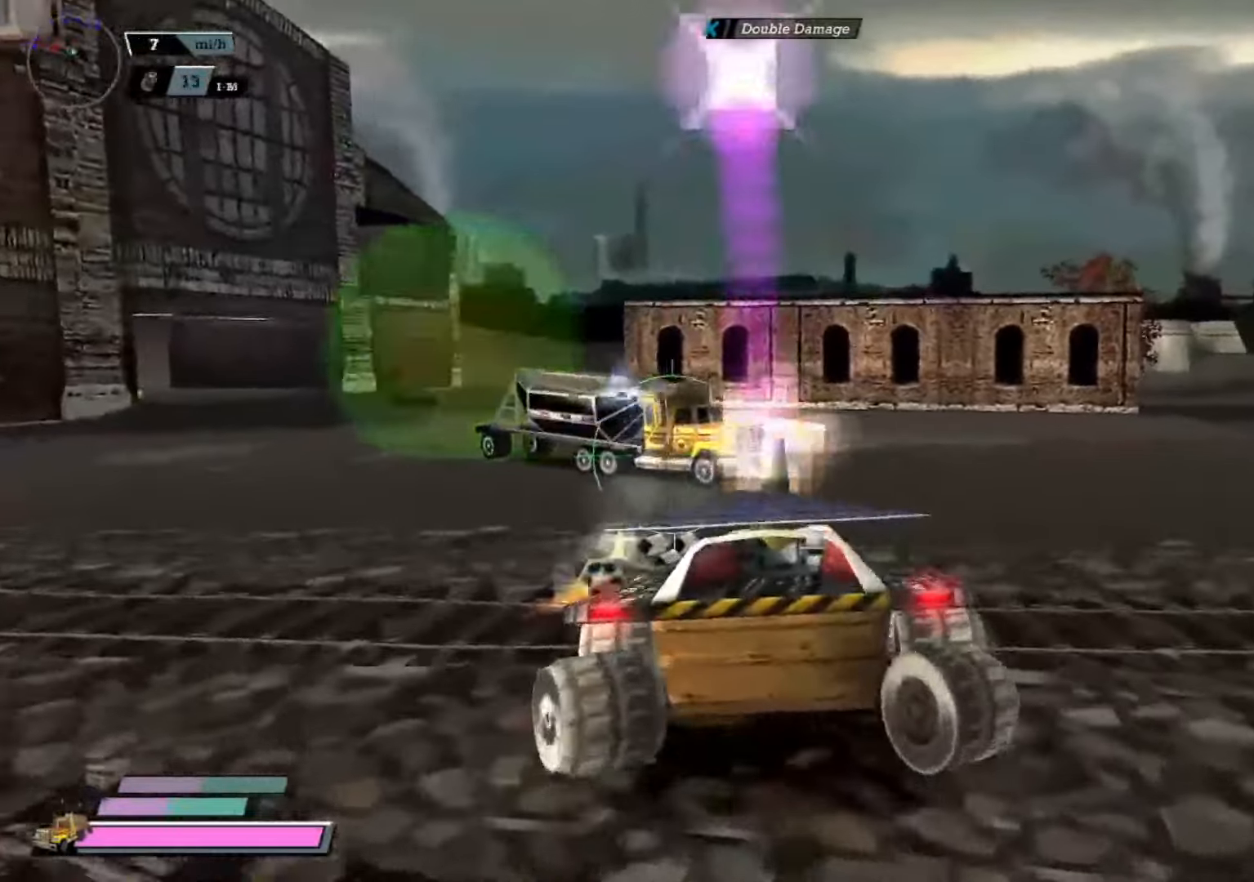
{"buttons": [], "left_stick": "center", "events": [[67, "L1", "up"], [84, "left_stick", "center"], [134, "left_stick", "right"], [151, "L1", "down"], [234, "L1", "up"], [251, "left_stick", "center"], [334, "L1", "down"], [401, "L1", "up"], [418, "A", "up"], [434, "X", "up"]]}
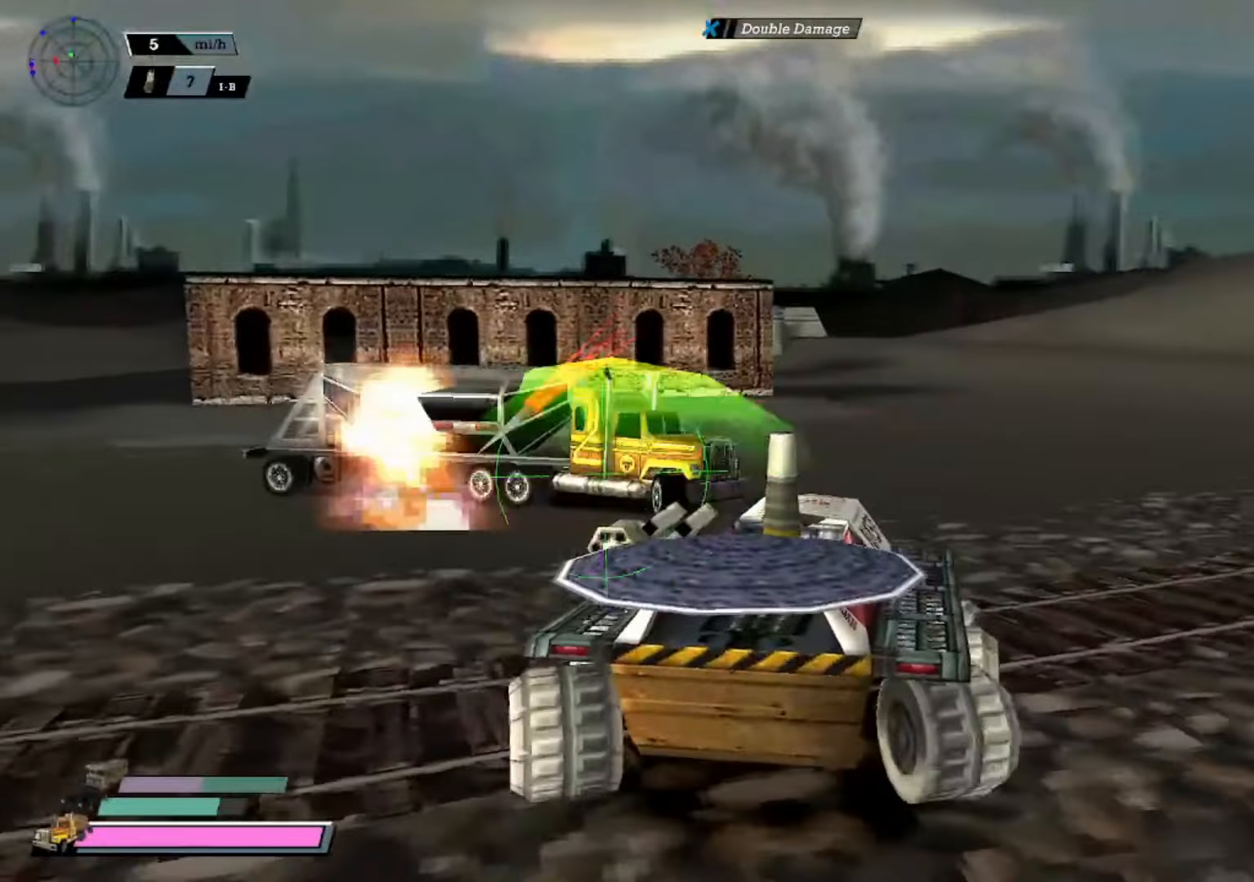
{"buttons": ["B"], "left_stick": "right", "events": [[50, "B", "down"], [150, "left_stick", "left"], [317, "left_stick", "center"], [367, "left_stick", "left"], [417, "left_stick", "center"], [484, "left_stick", "right"]]}
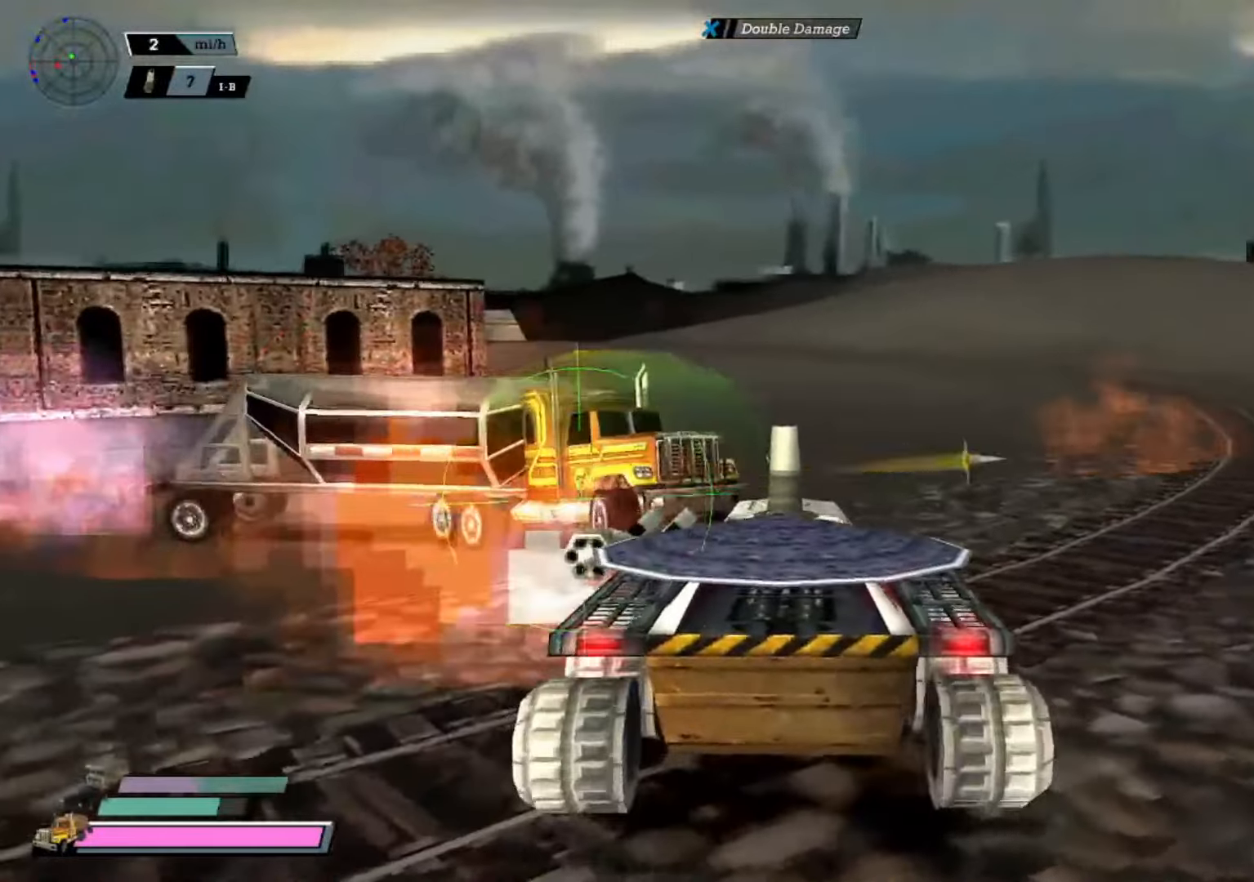
{"buttons": ["X", "R2"], "left_stick": "left", "events": [[116, "left_stick", "left"], [150, "B", "up"], [217, "X", "down"], [283, "R2", "down"]]}
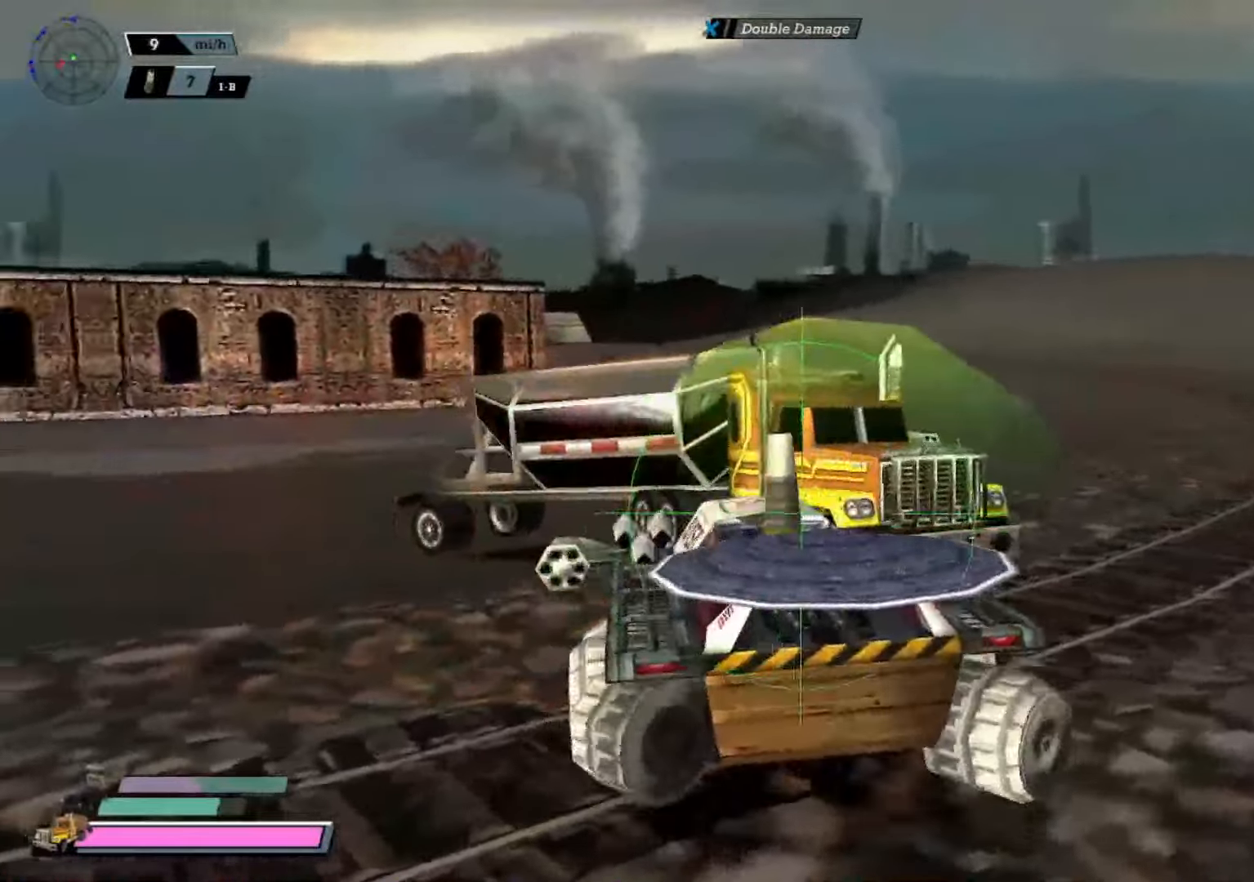
{"buttons": ["X", "R2"], "left_stick": "right", "events": [[117, "left_stick", "center"], [134, "X", "up"], [167, "R2", "up"], [217, "R2", "down"], [401, "left_stick", "right"], [467, "X", "down"]]}
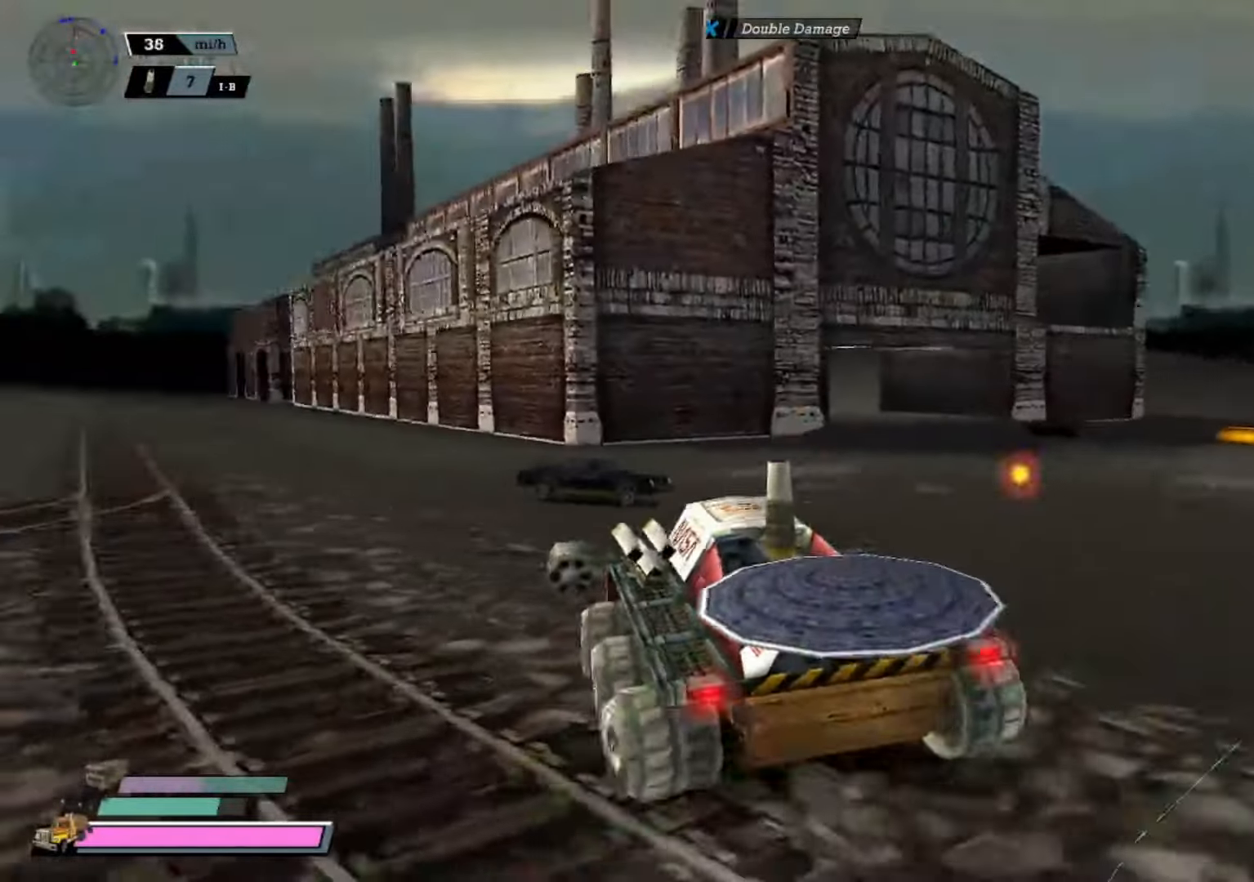
{"buttons": ["Y", "R2"], "left_stick": "left", "events": [[133, "X", "up"], [250, "left_stick", "center"], [333, "left_stick", "left"], [500, "Y", "down"]]}
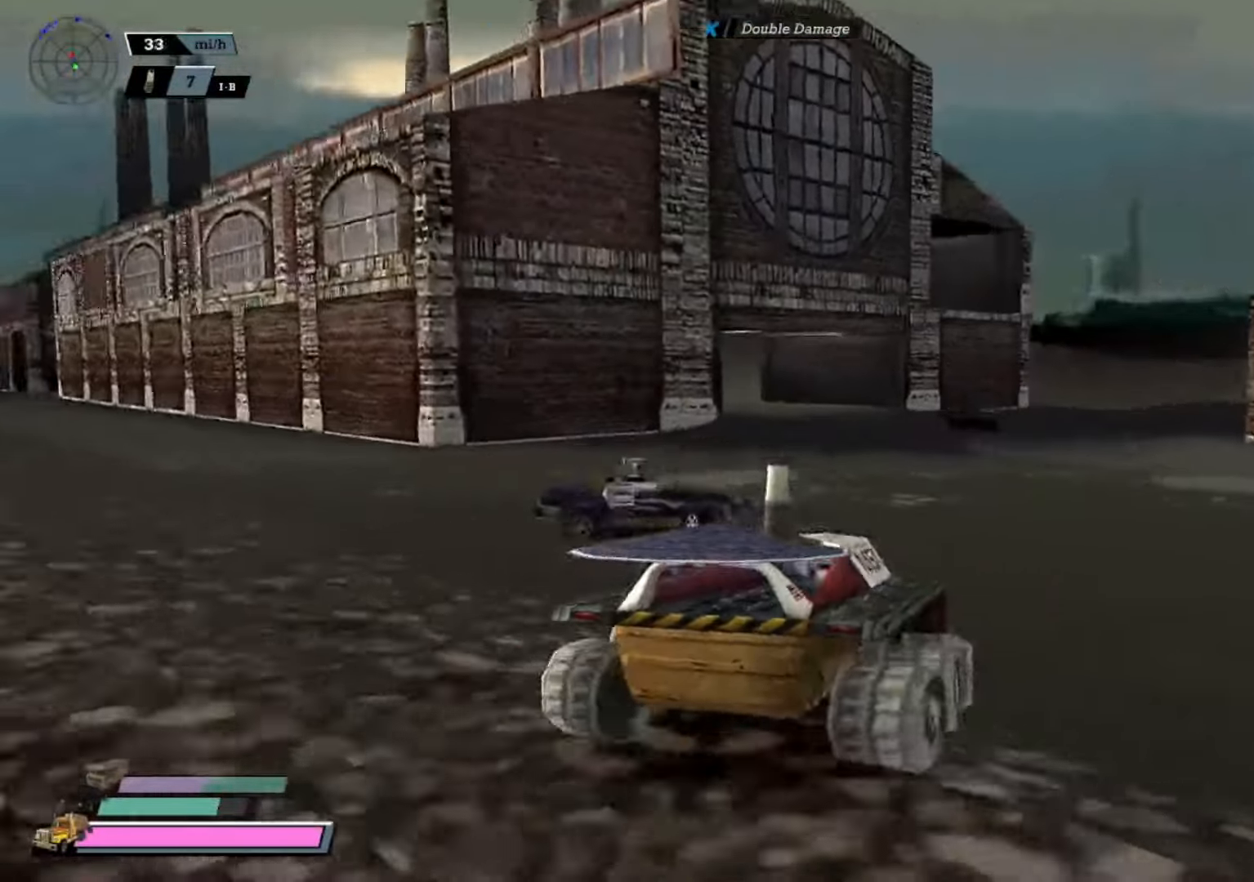
{"buttons": ["A", "X", "L1"], "left_stick": "left", "events": [[117, "left_stick", "center"], [134, "Y", "up"], [234, "R2", "up"], [234, "left_stick", "right"], [317, "L1", "down"], [350, "A", "down"], [350, "X", "down"], [417, "L1", "up"], [484, "left_stick", "left"], [501, "L1", "down"]]}
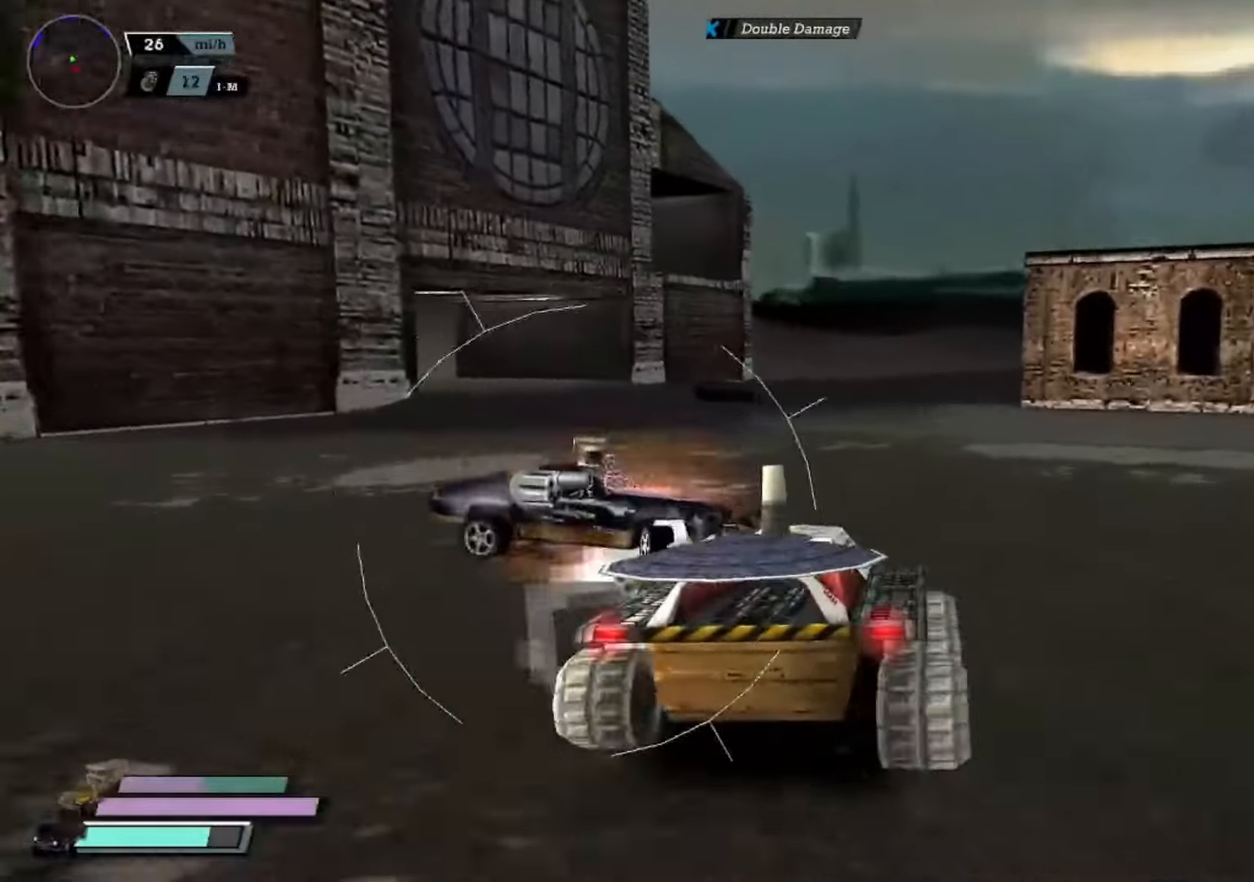
{"buttons": ["A", "X", "L1"], "left_stick": "left", "events": [[100, "L1", "up"], [166, "L1", "down"], [233, "L1", "up"], [333, "L1", "down"], [350, "left_stick", "right"], [417, "L1", "up"], [483, "left_stick", "left"], [500, "L1", "down"]]}
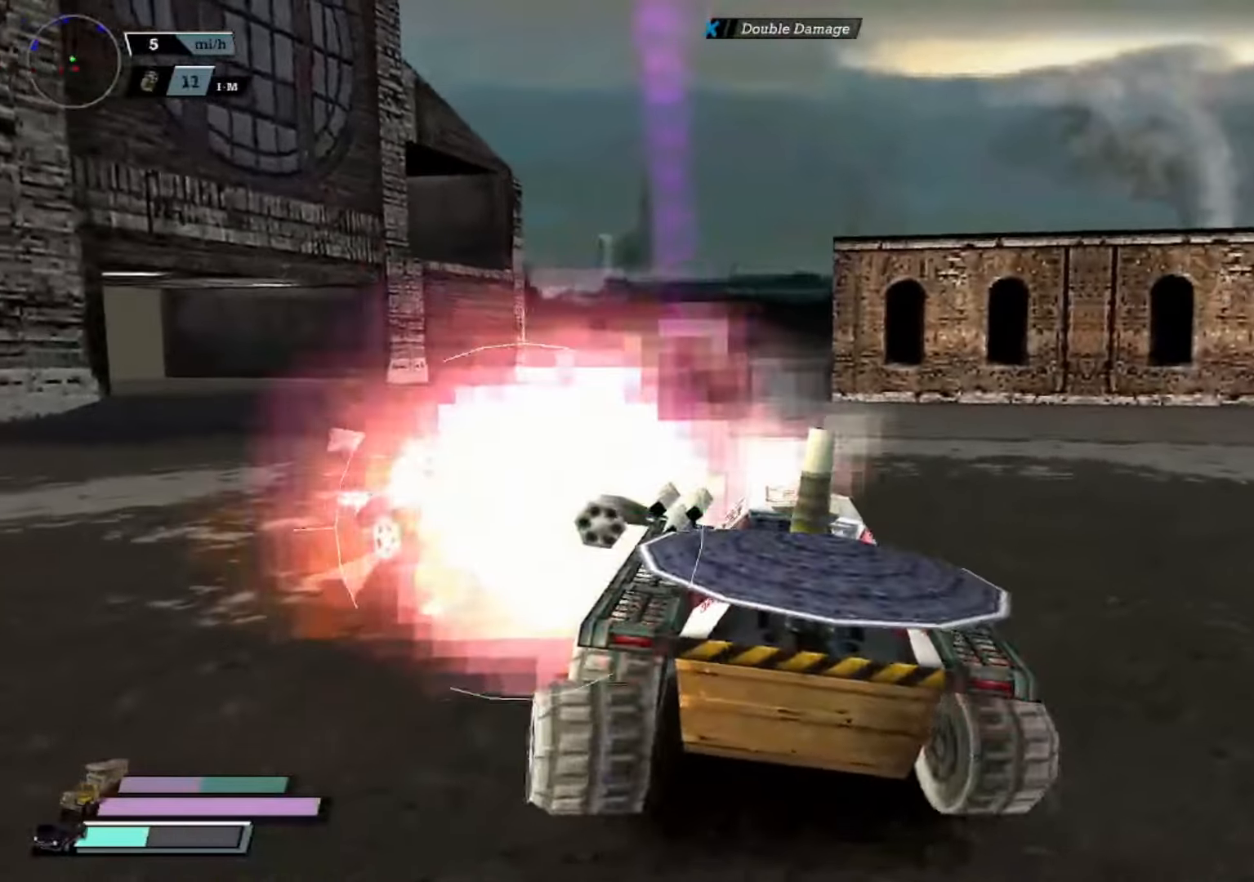
{"buttons": ["A", "X", "L1"], "left_stick": "center", "events": [[84, "L1", "up"], [184, "L1", "down"], [234, "left_stick", "right"], [267, "L1", "up"], [334, "L1", "down"], [350, "left_stick", "center"], [417, "L1", "up"], [501, "L1", "down"]]}
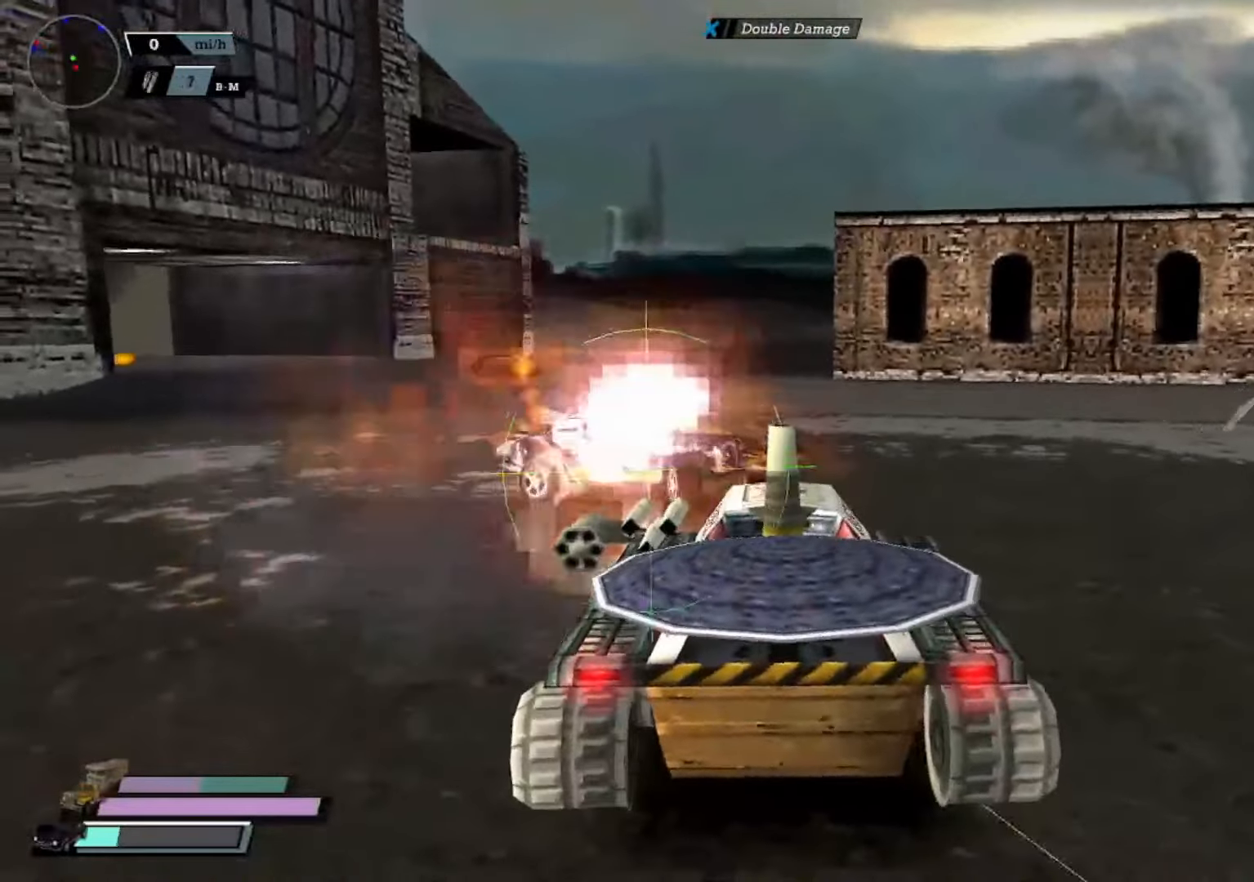
{"buttons": ["A", "X", "L1"], "left_stick": "center", "events": [[83, "L1", "up"], [166, "L1", "down"], [183, "left_stick", "right"], [233, "L1", "up"], [333, "L1", "down"], [367, "left_stick", "center"], [400, "L1", "up"], [483, "L1", "down"]]}
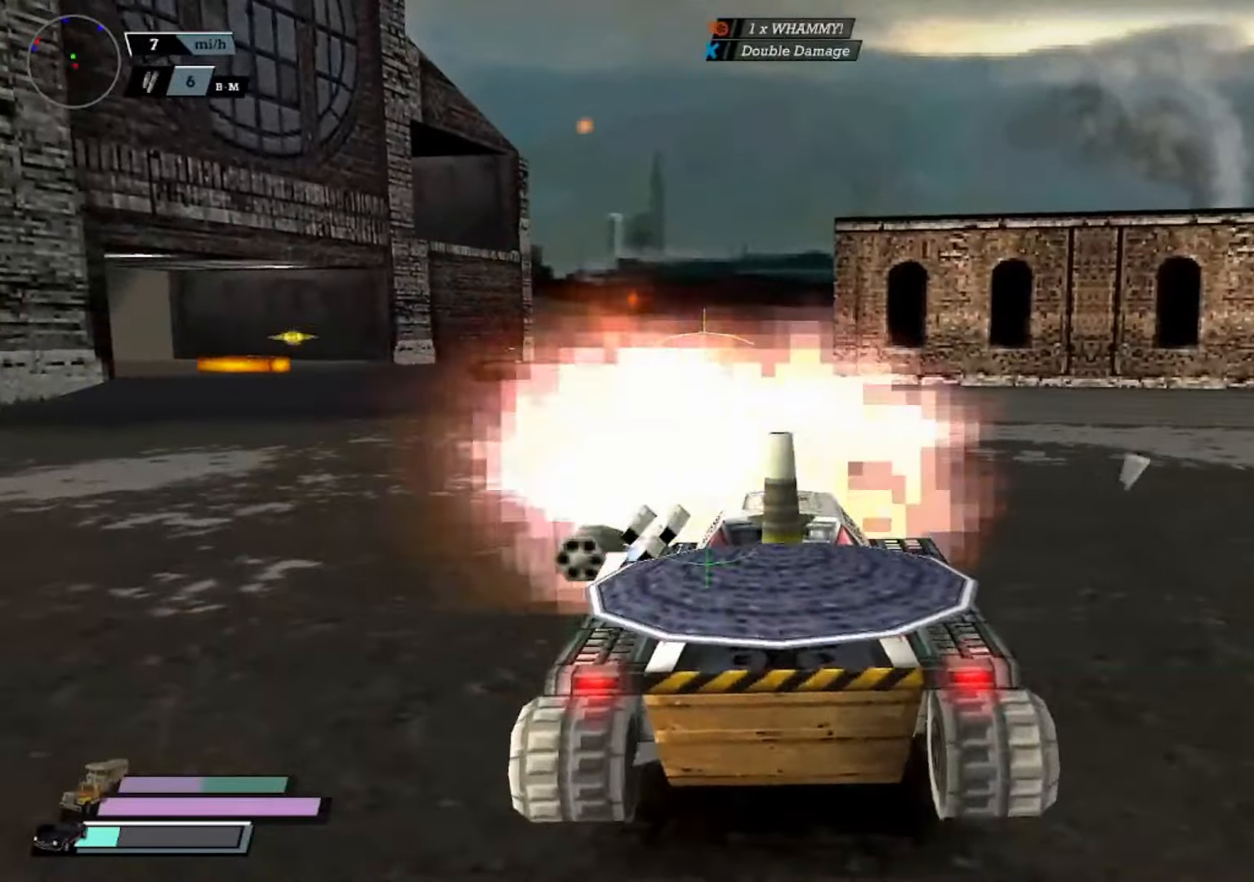
{"buttons": ["A", "X", "L1"], "left_stick": "center", "events": [[67, "L1", "up"], [150, "L1", "down"], [217, "L1", "up"], [300, "L1", "down"], [384, "L1", "up"], [467, "L1", "down"]]}
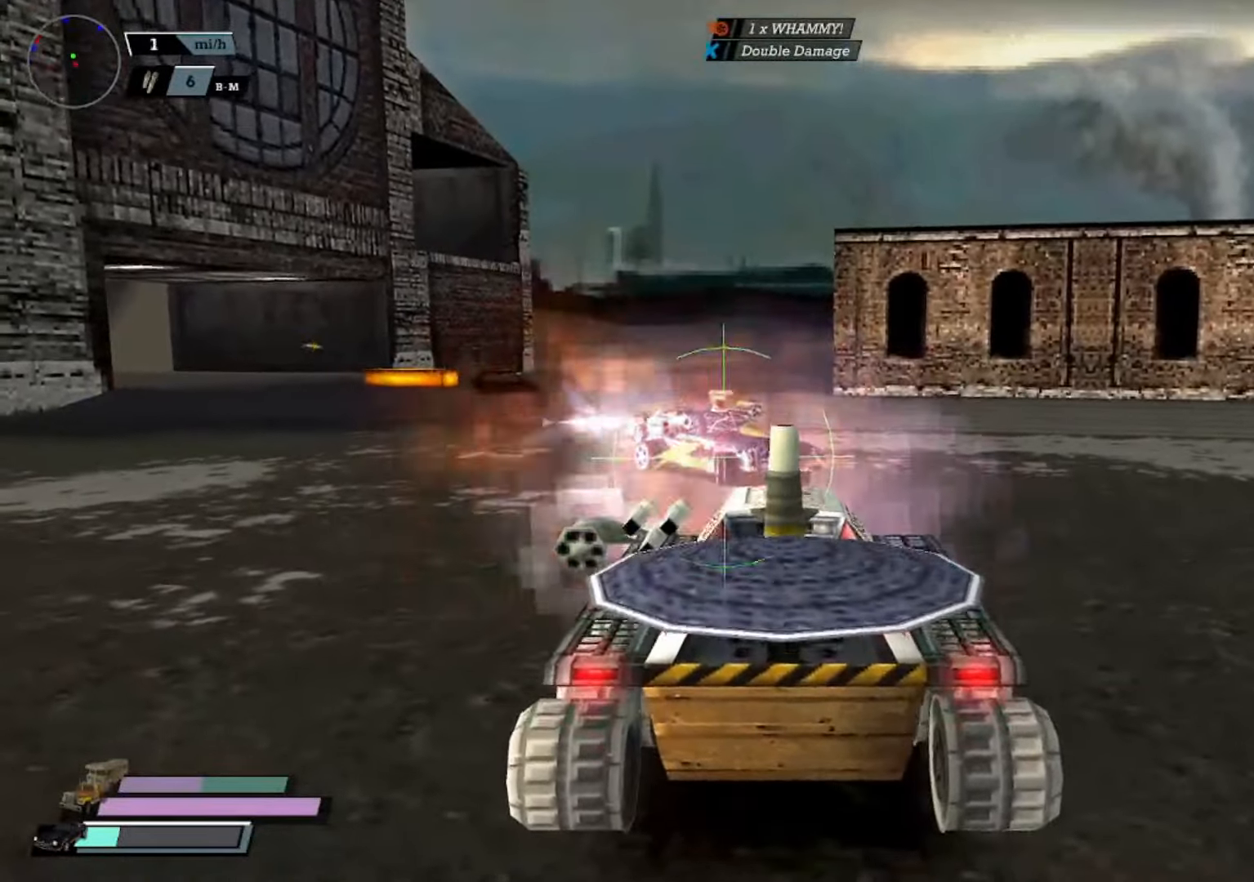
{"buttons": [], "left_stick": "left", "events": [[50, "L1", "up"], [133, "L1", "down"], [200, "L1", "up"], [300, "L1", "down"], [333, "A", "up"], [333, "X", "up"], [367, "L1", "up"], [367, "left_stick", "left"]]}
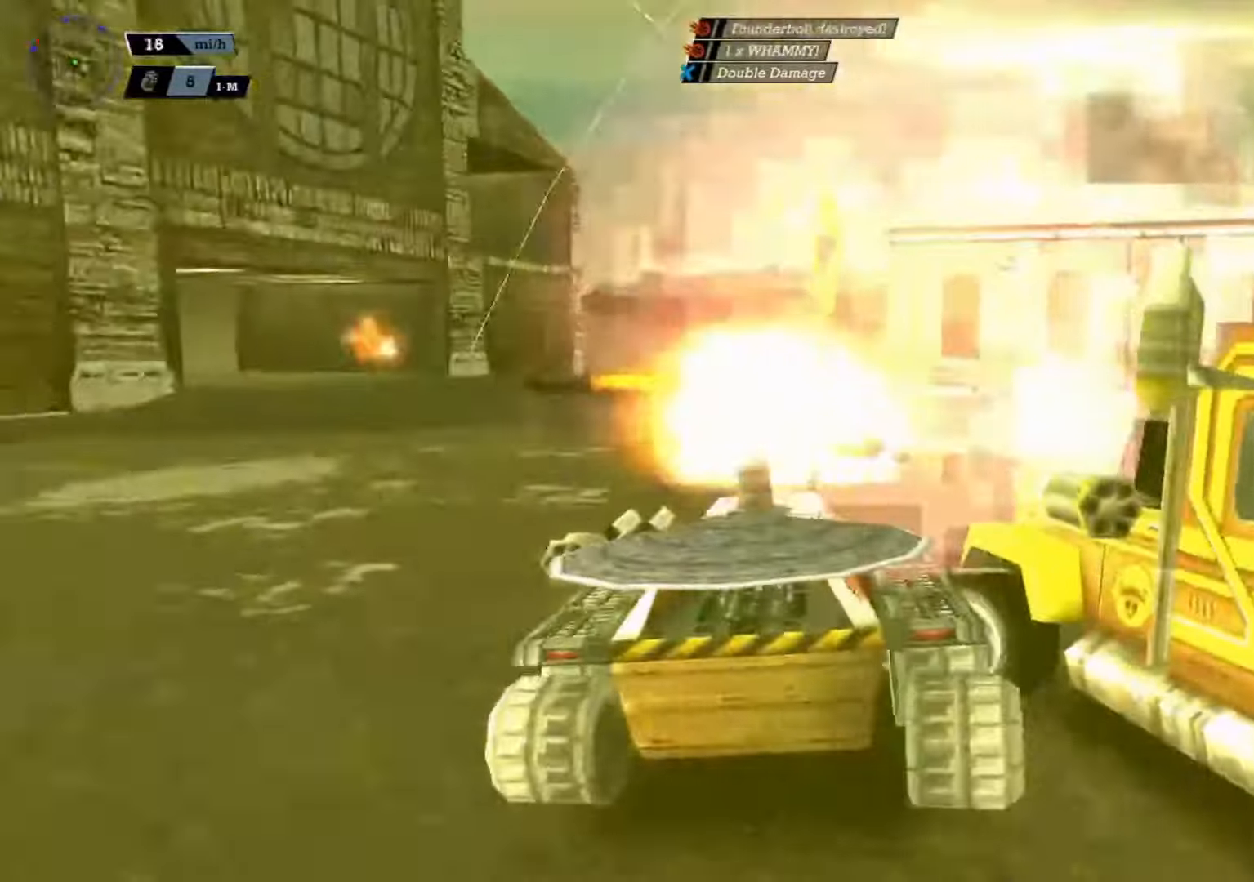
{"buttons": ["X", "R2"], "left_stick": "right", "events": [[17, "R2", "down"], [66, "X", "down"], [267, "X", "up"], [283, "left_stick", "center"], [350, "left_stick", "right"], [500, "X", "down"]]}
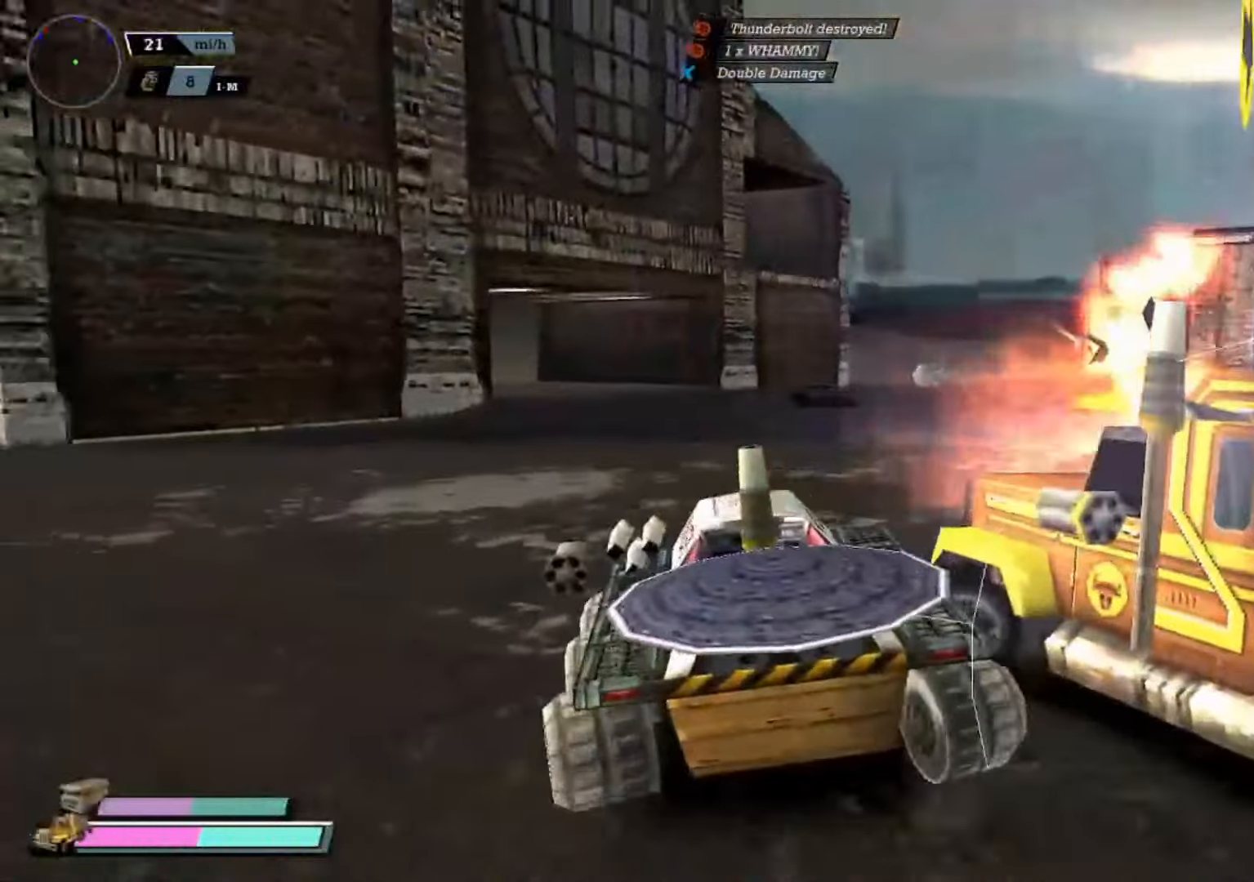
{"buttons": ["X", "R2"], "left_stick": "right", "events": [[17, "R2", "up"], [100, "left_stick", "center"], [134, "R2", "down"], [150, "X", "up"], [300, "left_stick", "right"], [417, "X", "down"]]}